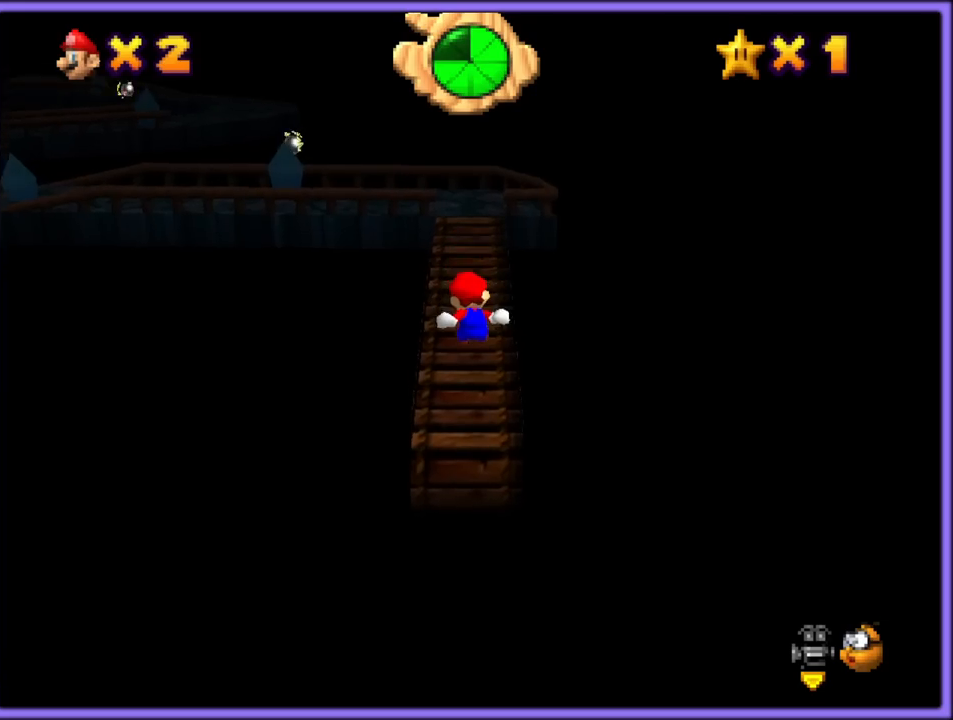
Gameplay with a controller (Nintendo layout); each line is a JSON object with the inputs held at the frame after it. "button_events" lists button changes between this image and that frame as [ms after this image, input, new state], when the widget could be followed in between (sticks are given only as held states). Not read: L1 L3 R3.
{"buttons": ["B"], "left_stick": "up-right", "button_events": [[67, "C_RIGHT", "down"], [217, "C_RIGHT", "up"], [483, "B", "down"]]}
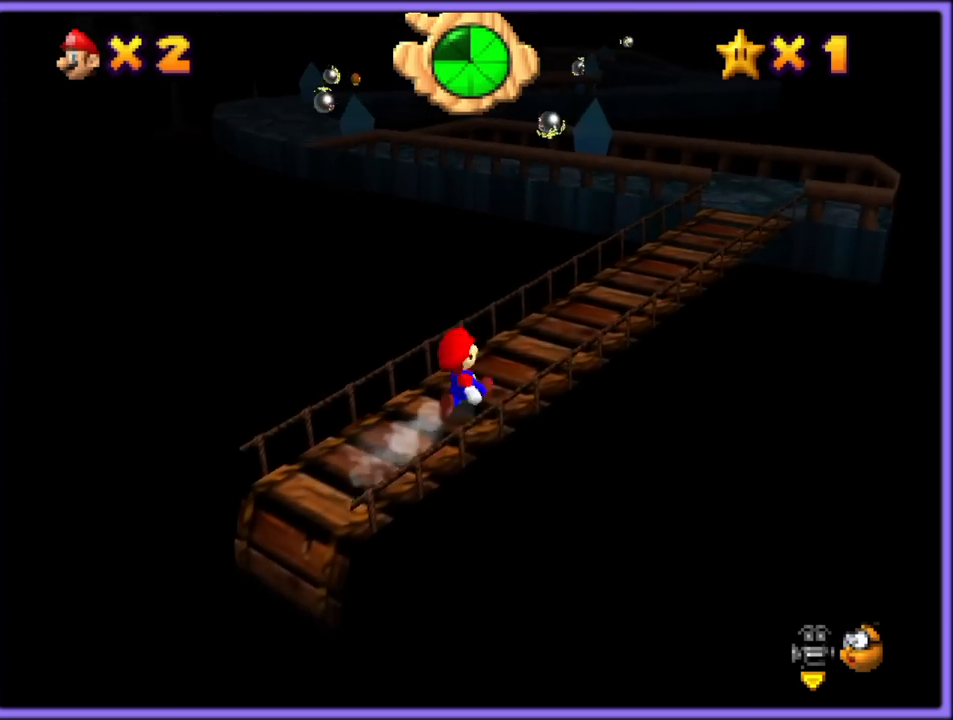
{"buttons": [], "left_stick": "up-right", "button_events": [[100, "B", "up"], [267, "A", "down"], [283, "B", "down"], [367, "A", "up"], [383, "B", "up"]]}
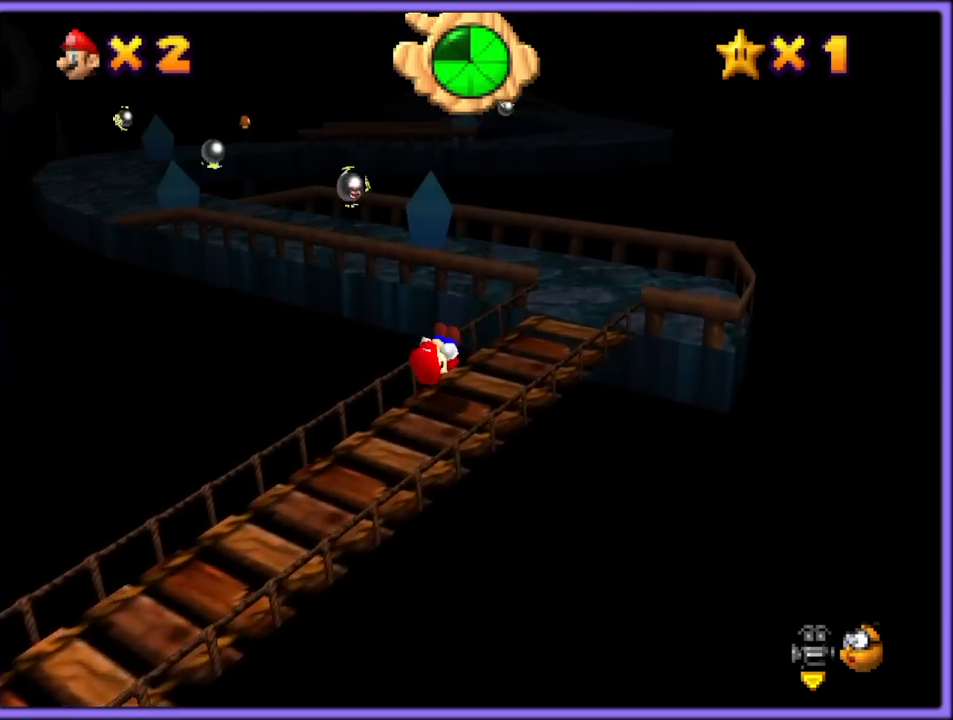
{"buttons": [], "left_stick": "up", "button_events": [[17, "C_DOWN", "down"], [17, "C_RIGHT", "down"], [83, "C_DOWN", "up"], [133, "C_RIGHT", "up"]]}
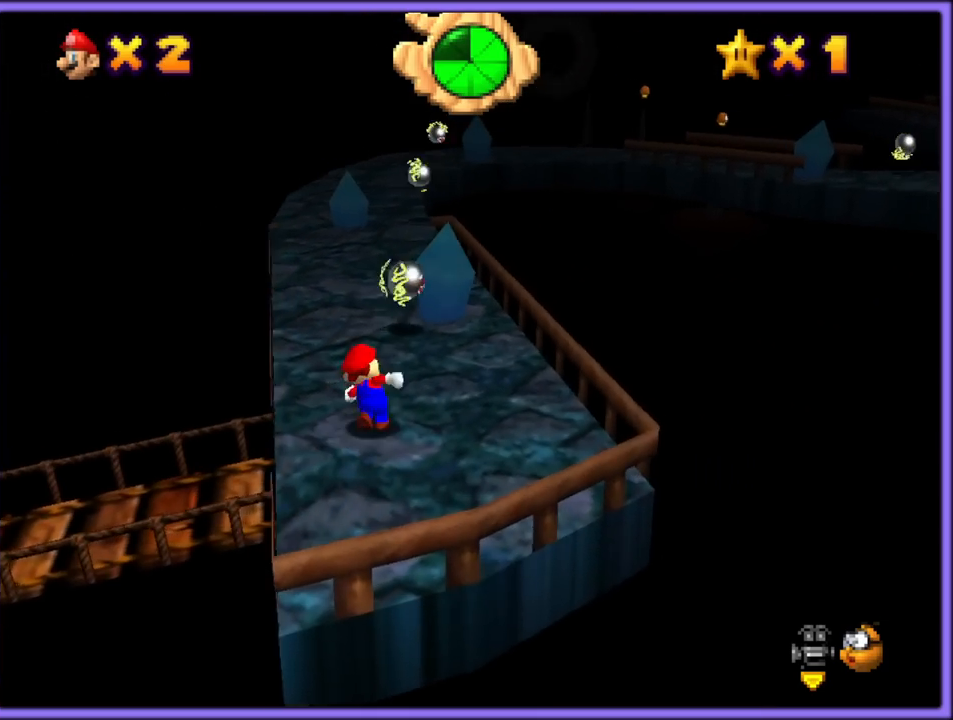
{"buttons": ["A", "B"], "left_stick": "up", "button_events": [[83, "B", "down"], [217, "B", "up"], [433, "A", "down"], [467, "B", "down"]]}
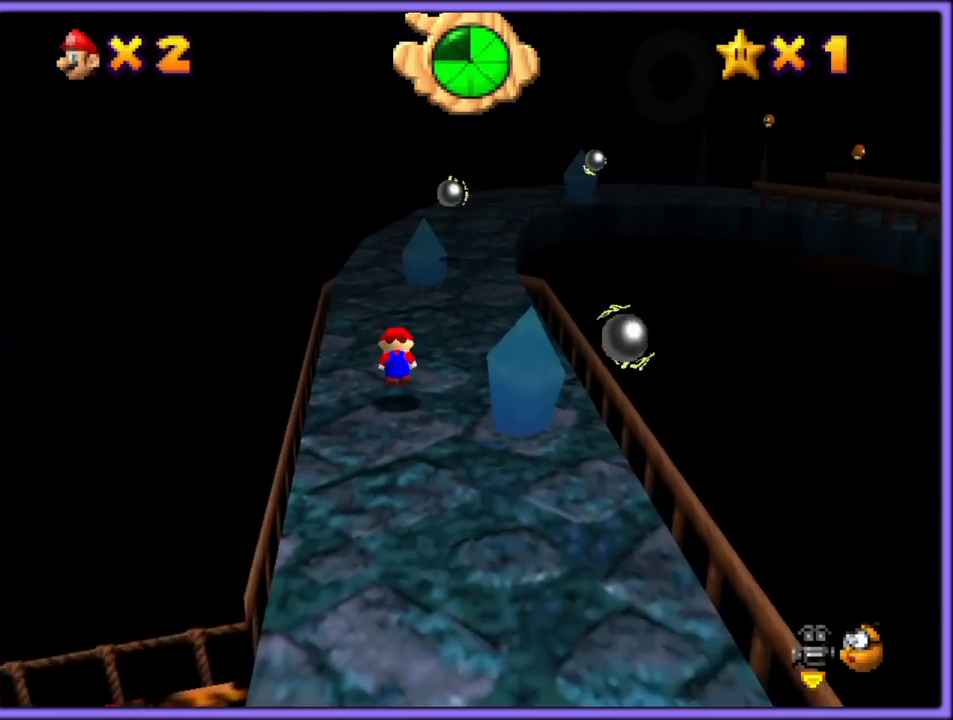
{"buttons": [], "left_stick": "up", "button_events": [[50, "A", "up"], [67, "B", "up"]]}
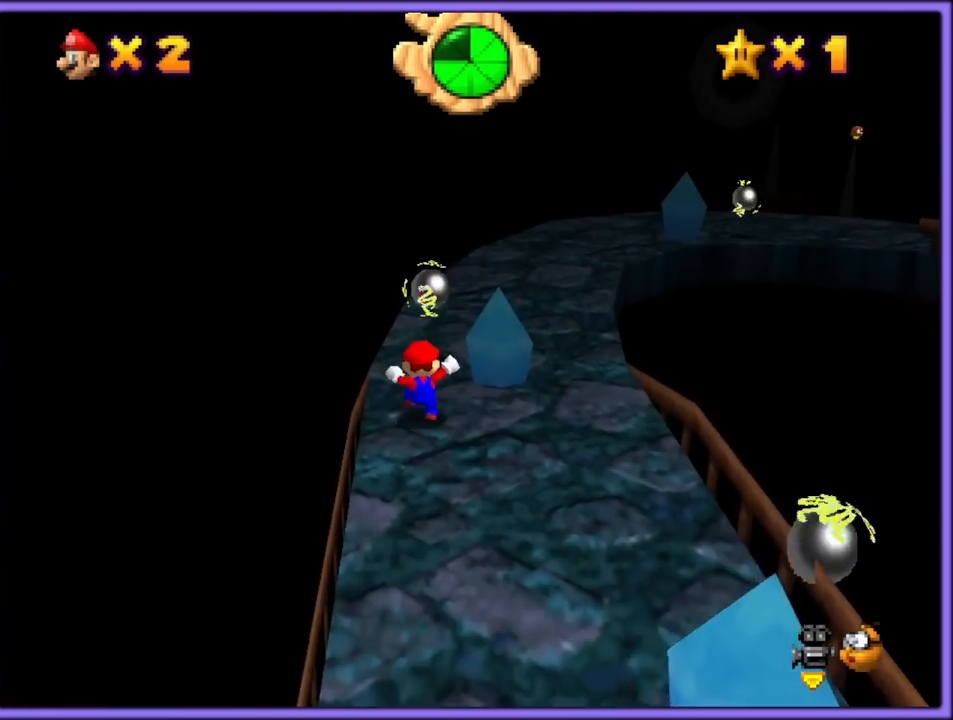
{"buttons": ["A"], "left_stick": "right", "button_events": [[50, "B", "down"], [150, "B", "up"], [233, "C_LEFT", "down"], [367, "C_LEFT", "up"], [467, "A", "down"]]}
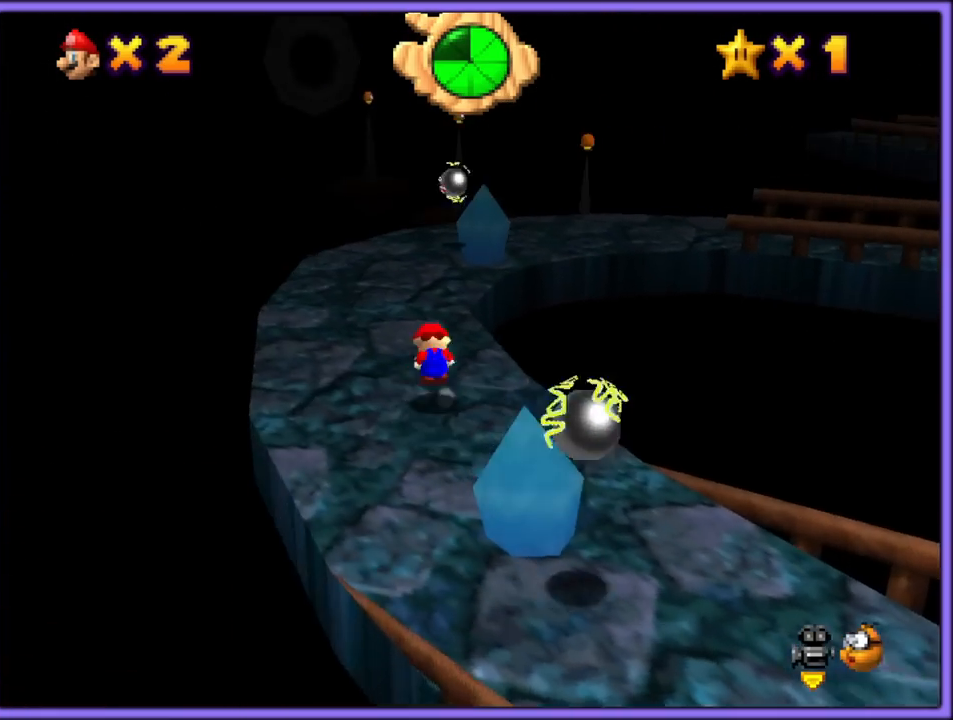
{"buttons": [], "left_stick": "left", "button_events": [[33, "A", "up"], [167, "C_LEFT", "down"], [300, "C_LEFT", "up"]]}
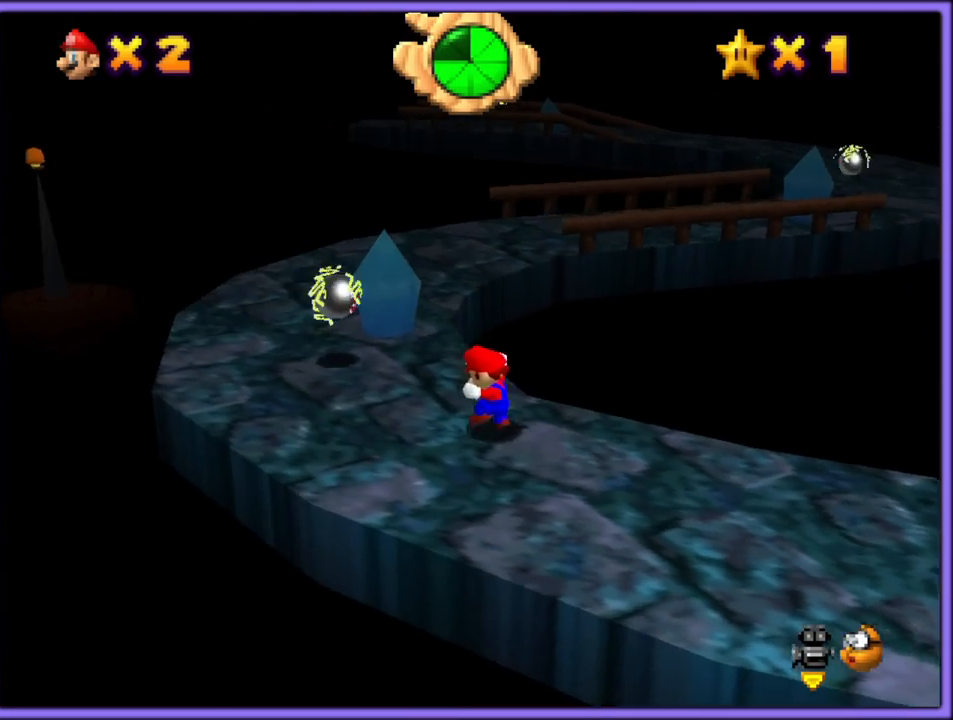
{"buttons": [], "left_stick": "up-left", "button_events": []}
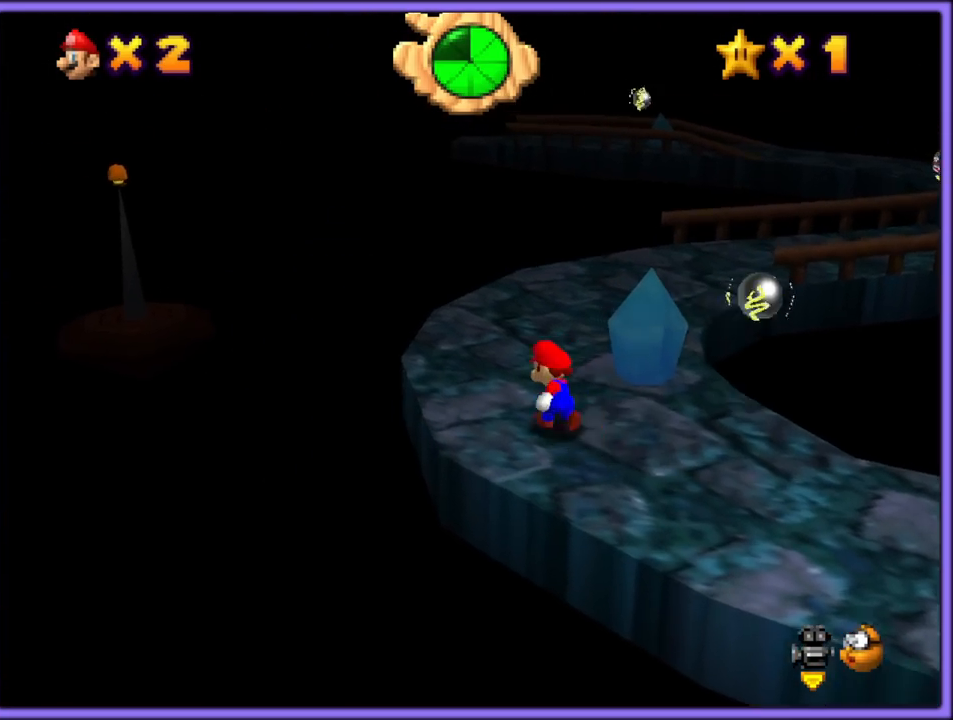
{"buttons": [], "left_stick": "up-left", "button_events": [[50, "C_LEFT", "down"], [217, "C_LEFT", "up"]]}
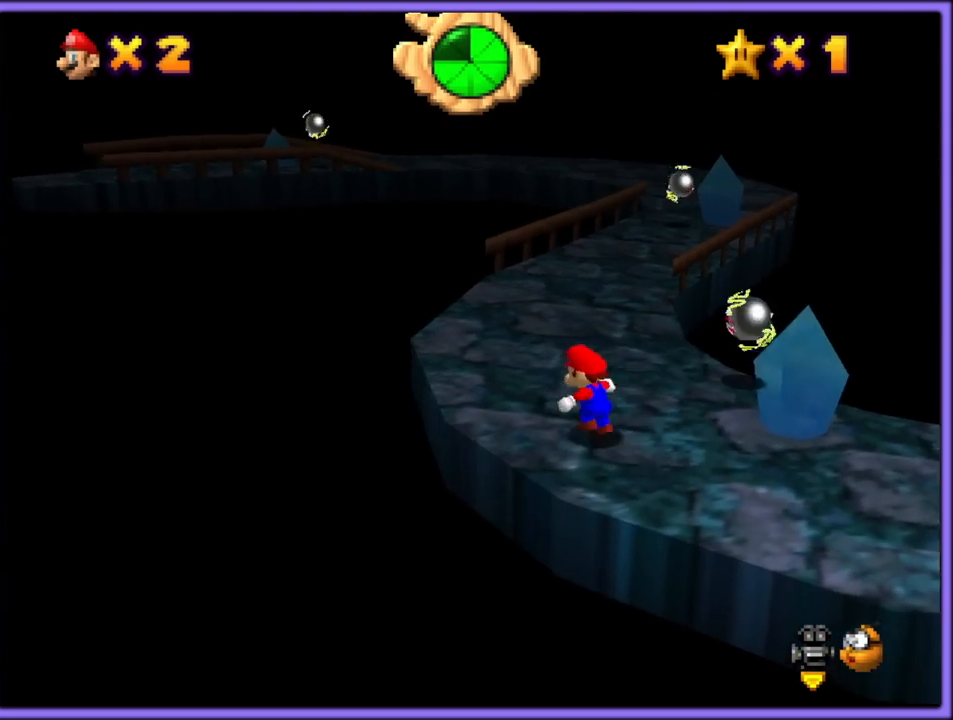
{"buttons": [], "left_stick": "up", "button_events": [[233, "B", "down"], [317, "B", "up"]]}
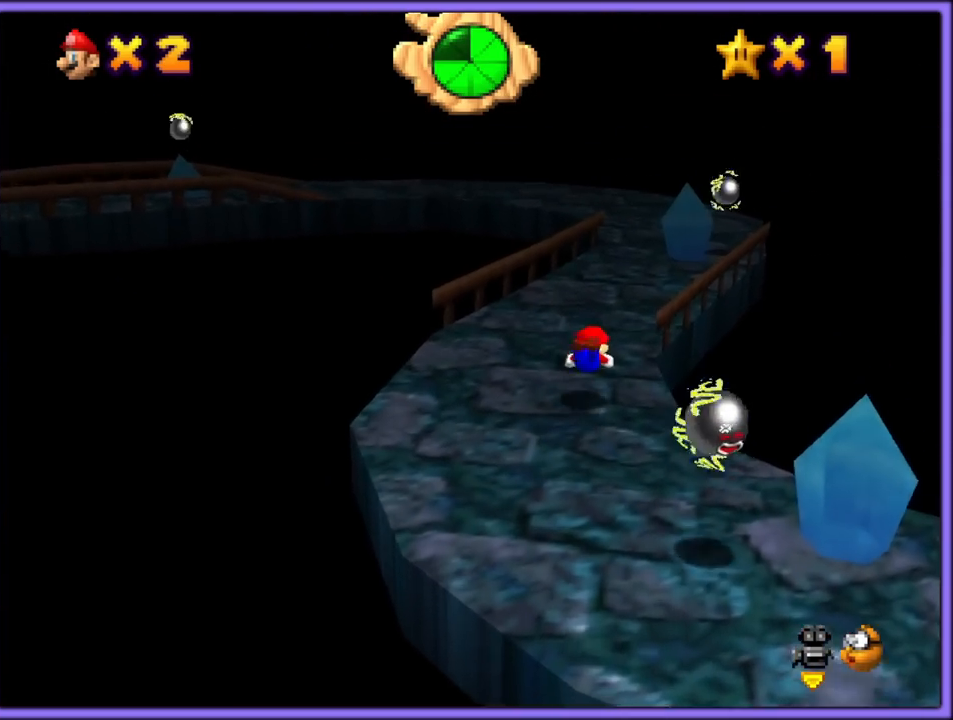
{"buttons": [], "left_stick": "up", "button_events": [[67, "A", "down"], [100, "B", "down"], [167, "A", "up"], [200, "B", "up"]]}
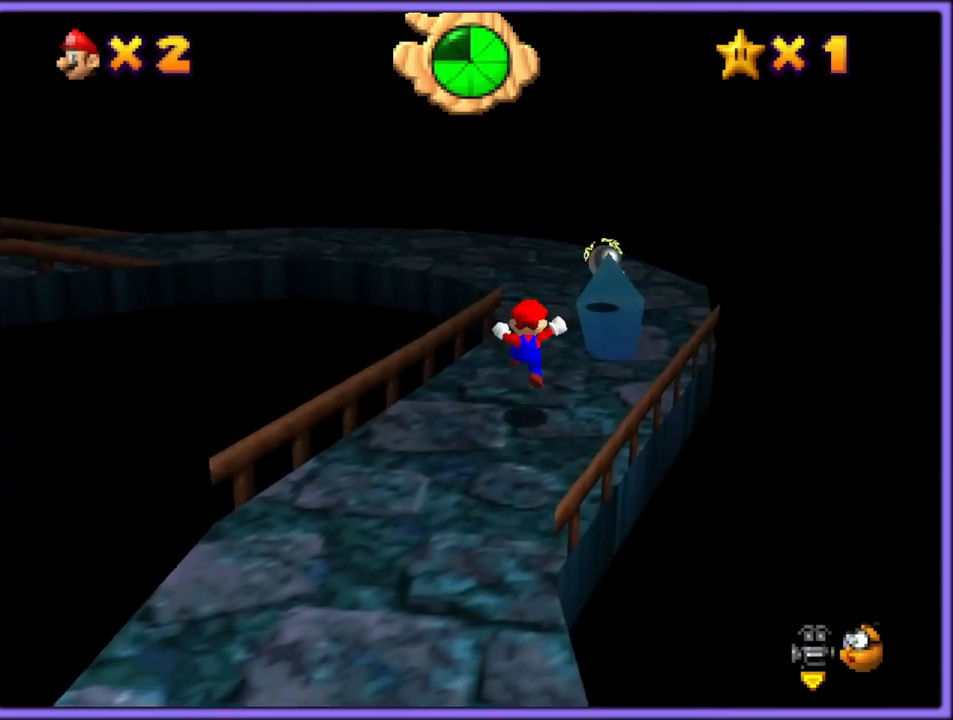
{"buttons": ["C_DOWN", "C_RIGHT"], "left_stick": "up-right", "button_events": [[183, "A", "down"], [267, "A", "up"], [433, "C_DOWN", "down"], [433, "C_RIGHT", "down"]]}
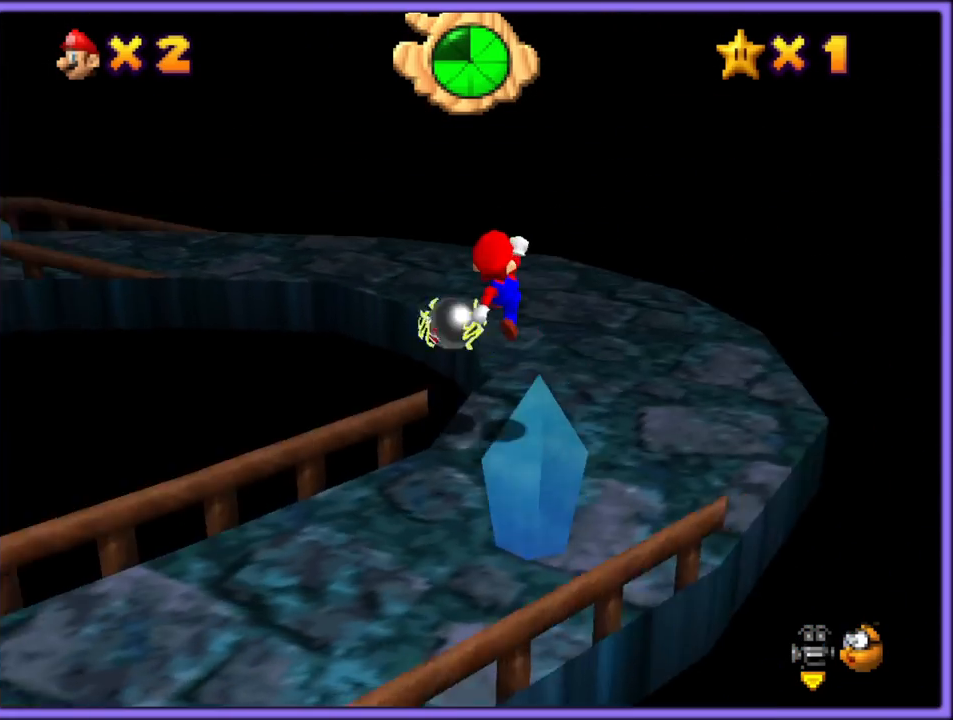
{"buttons": [], "left_stick": "up-right", "button_events": [[17, "C_DOWN", "up"], [33, "C_RIGHT", "up"], [133, "C_RIGHT", "down"], [150, "C_DOWN", "down"], [183, "C_DOWN", "up"], [267, "C_RIGHT", "up"]]}
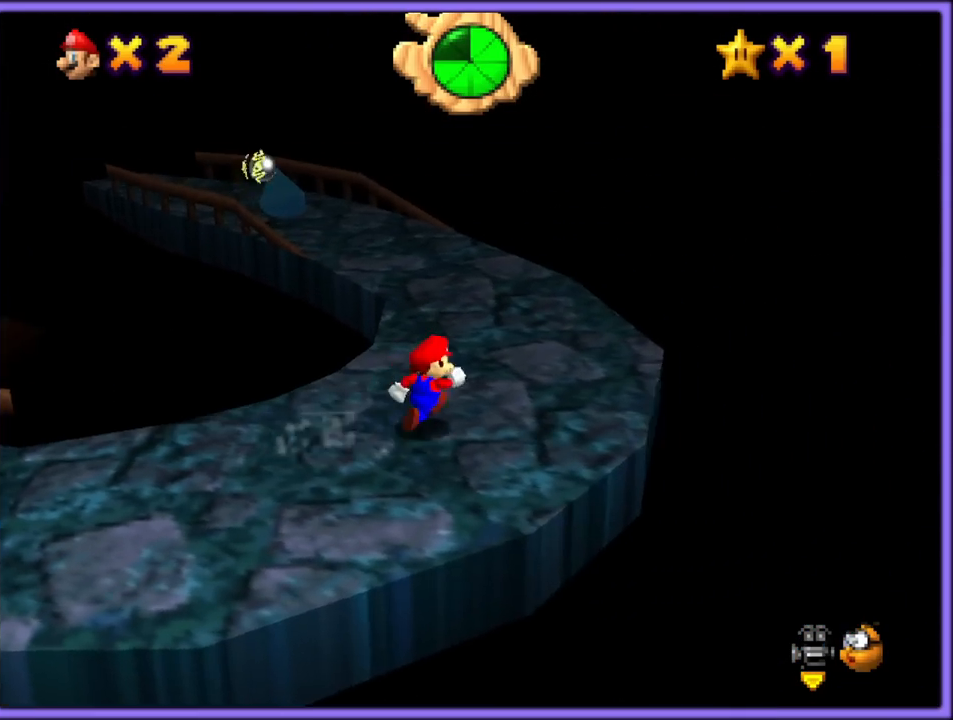
{"buttons": [], "left_stick": "up-right", "button_events": [[167, "C_RIGHT", "down"], [300, "C_RIGHT", "up"]]}
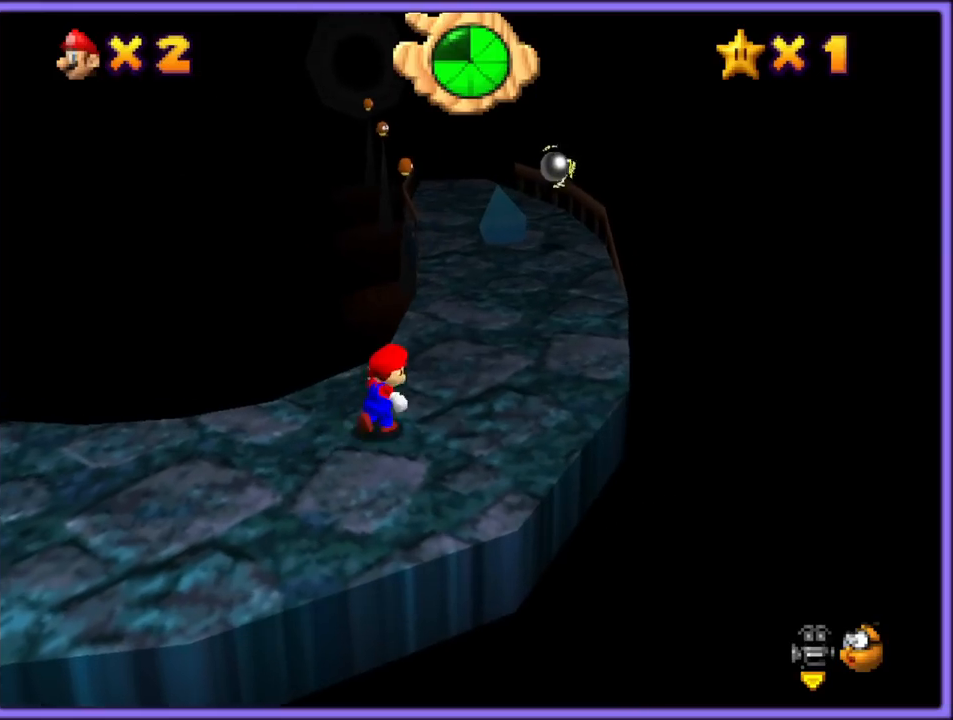
{"buttons": [], "left_stick": "up-right", "button_events": []}
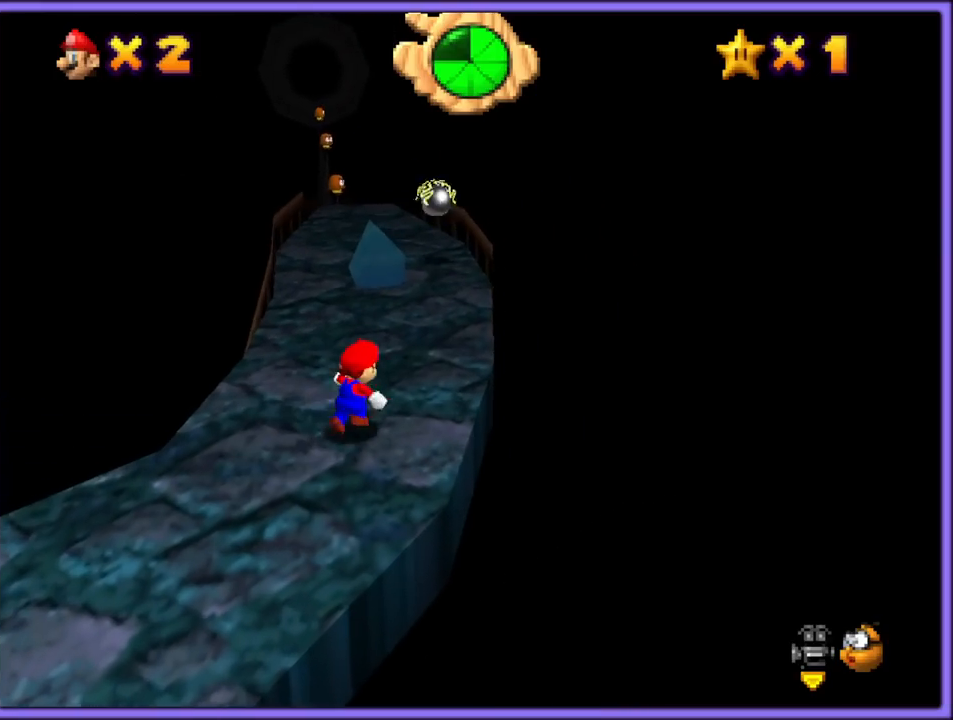
{"buttons": ["A", "Z"], "left_stick": "up", "button_events": [[383, "Z", "down"], [450, "A", "down"]]}
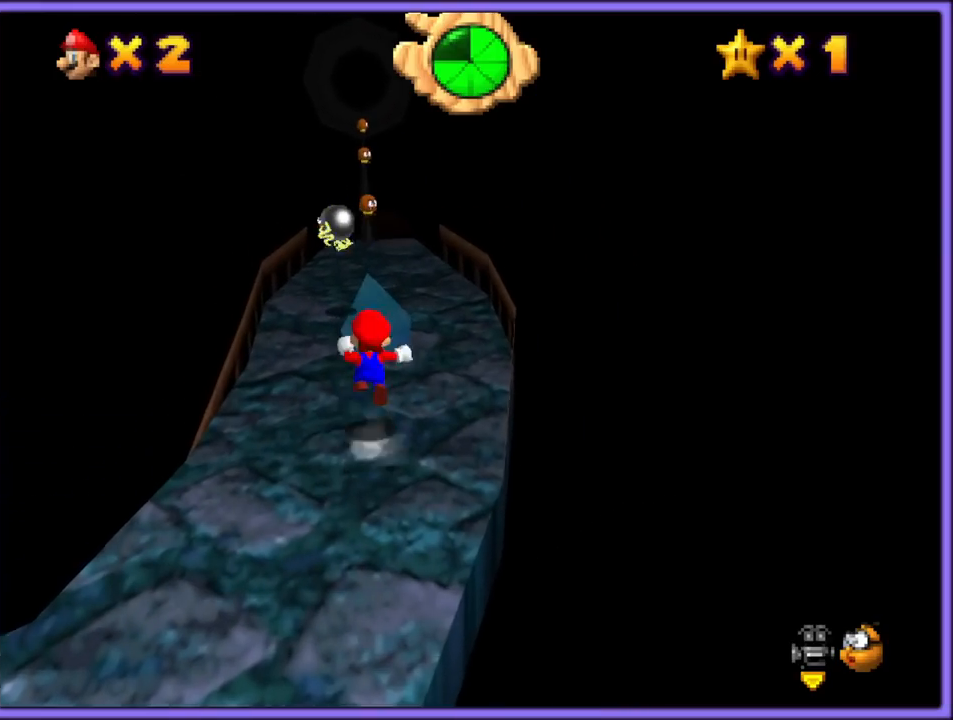
{"buttons": ["Z"], "left_stick": "up-right", "button_events": [[17, "A", "up"]]}
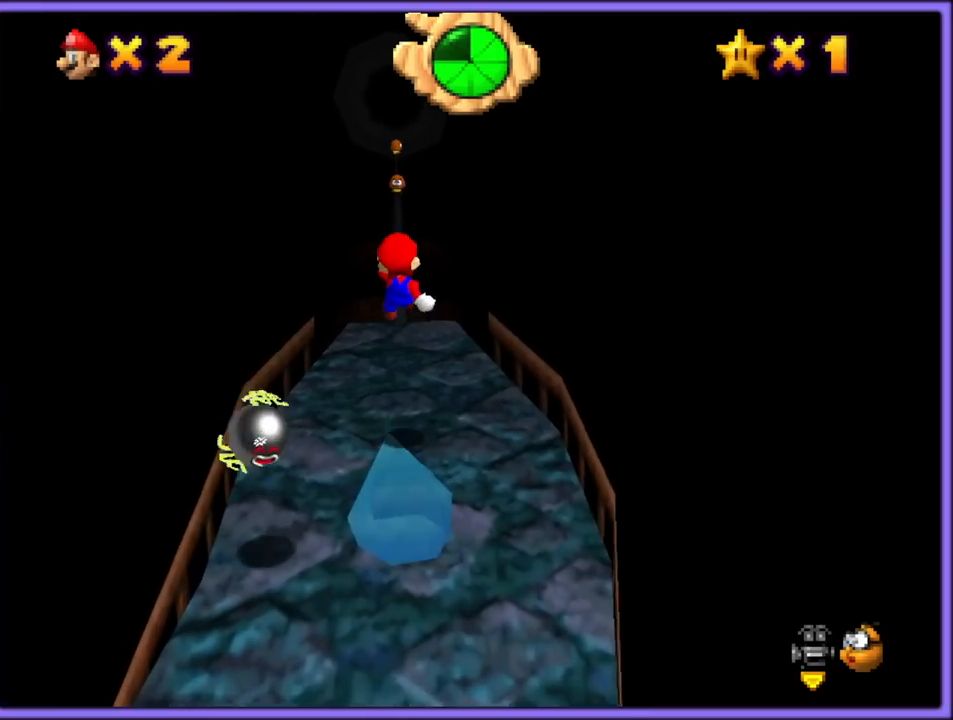
{"buttons": ["A", "Z"], "left_stick": "up", "button_events": [[483, "A", "down"]]}
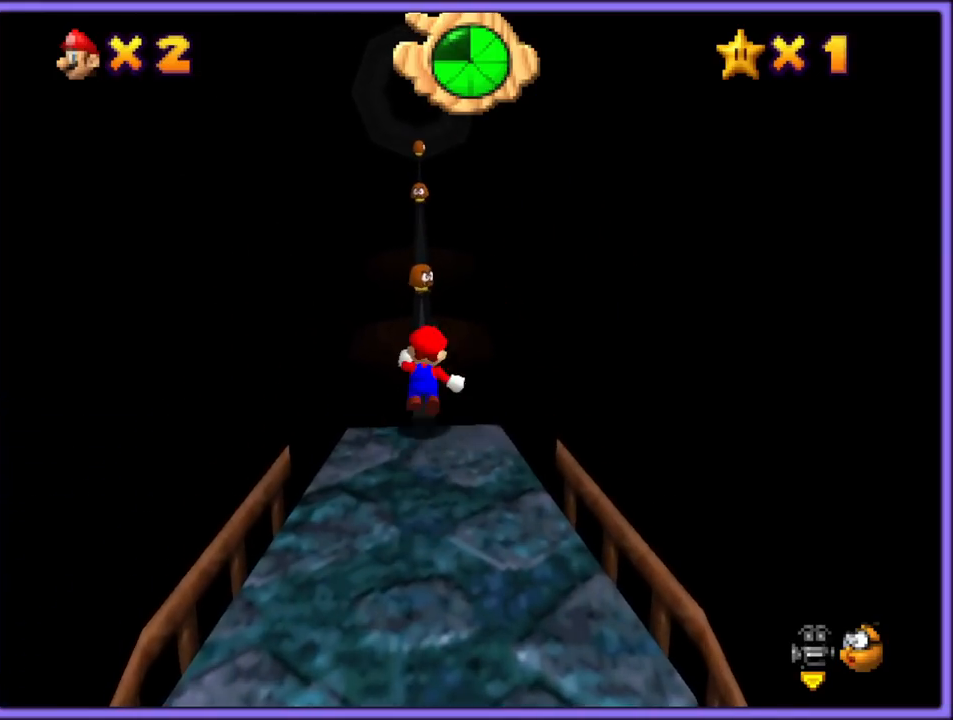
{"buttons": ["A", "Z"], "left_stick": "up", "button_events": []}
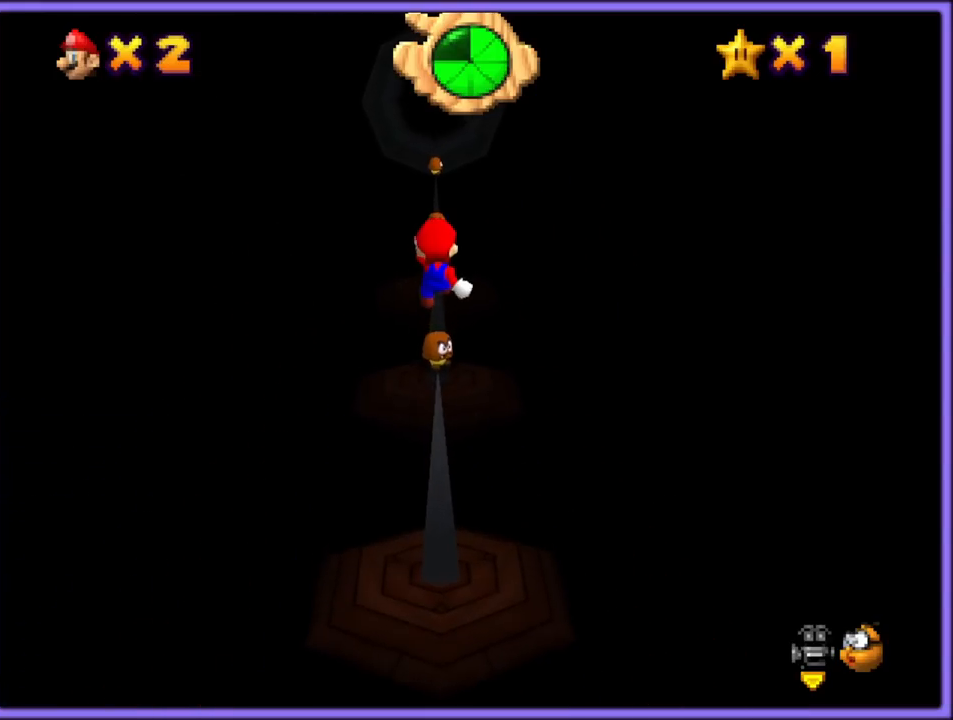
{"buttons": ["A", "Z"], "left_stick": "up", "button_events": []}
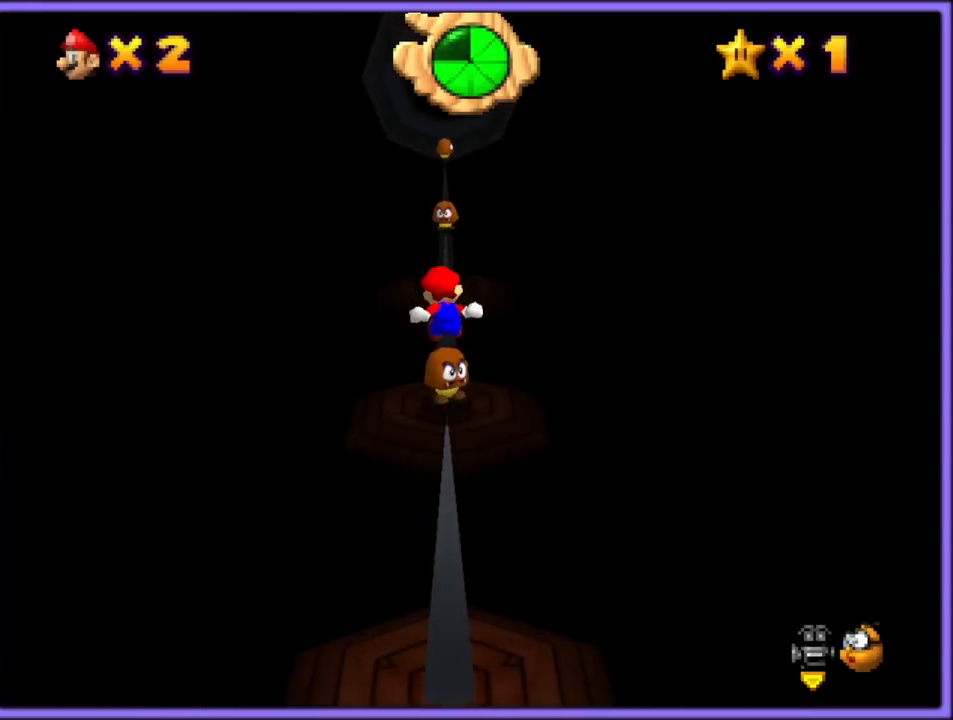
{"buttons": ["A", "Z"], "left_stick": "up", "button_events": []}
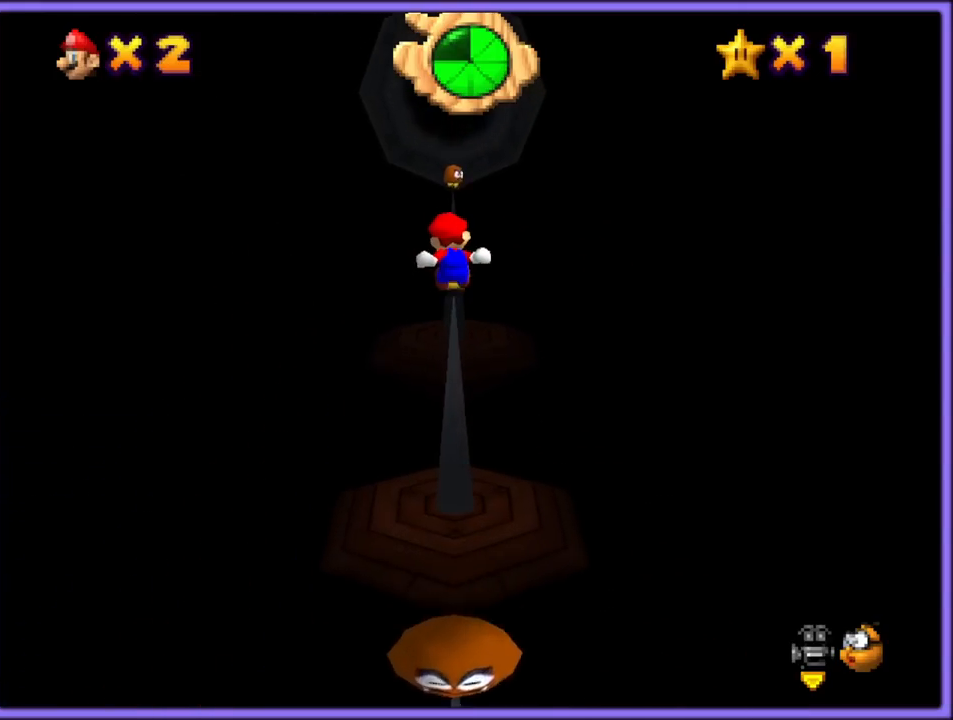
{"buttons": ["A", "Z"], "left_stick": "up", "button_events": []}
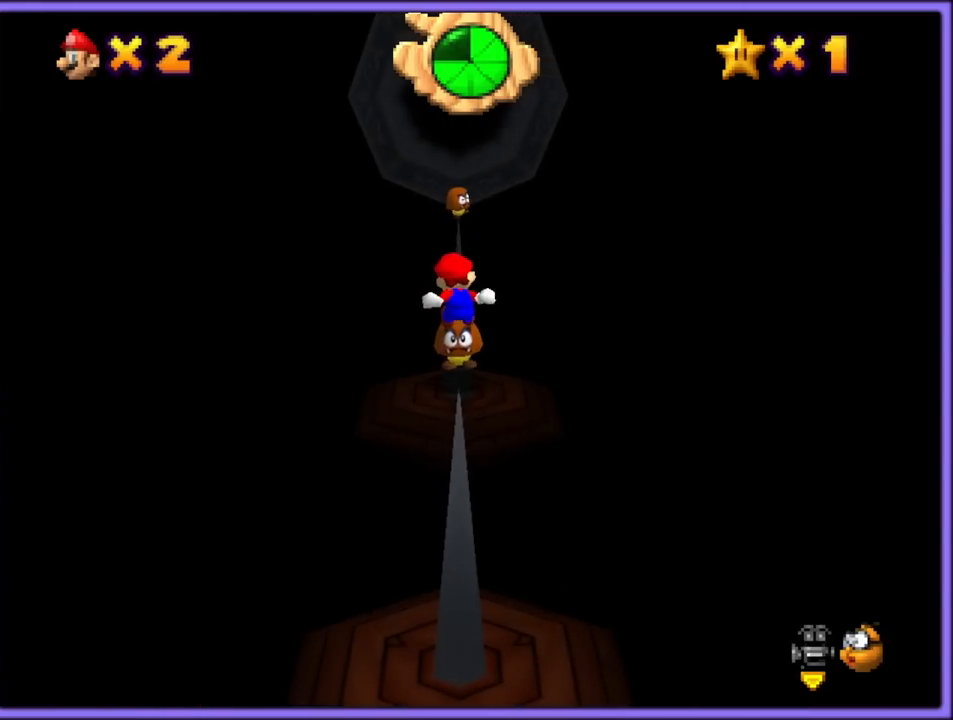
{"buttons": ["A", "Z"], "left_stick": "up", "button_events": []}
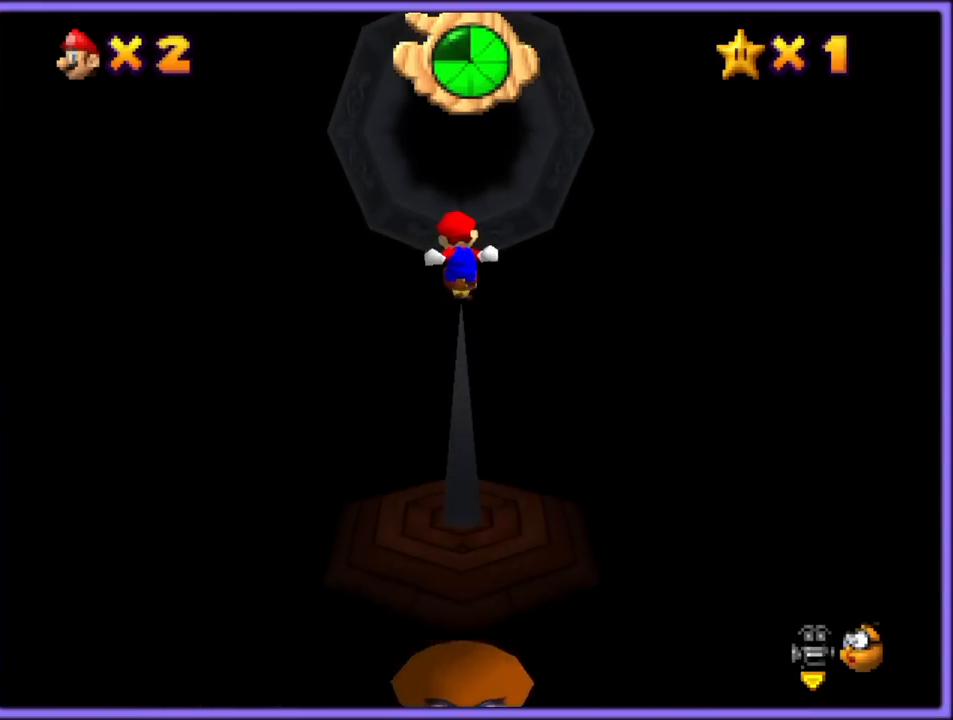
{"buttons": ["A", "Z"], "left_stick": "up", "button_events": []}
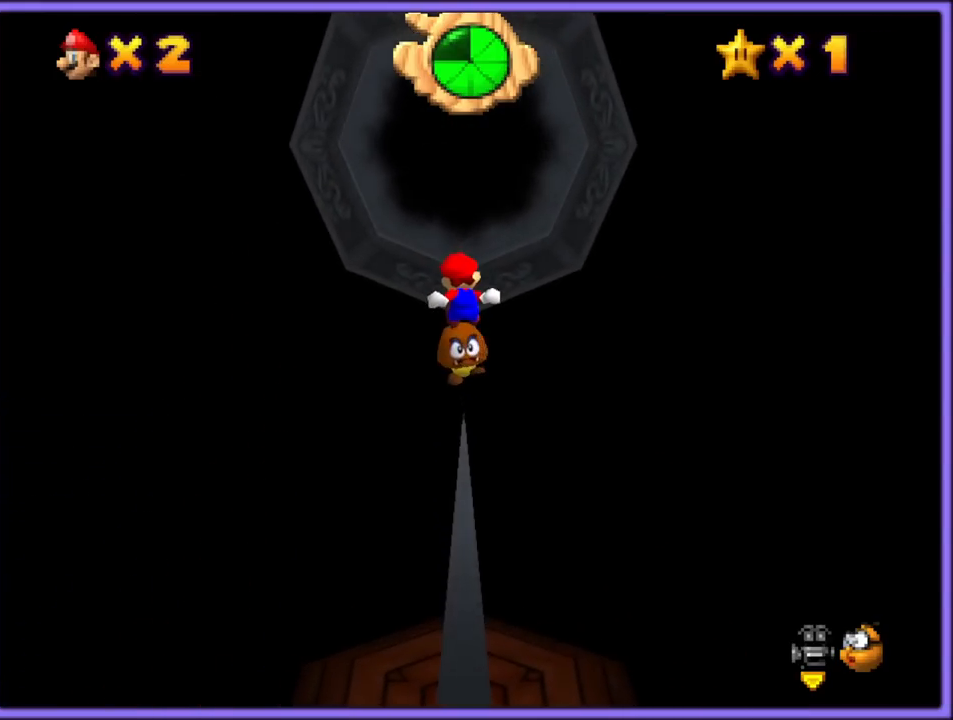
{"buttons": ["A", "Z"], "left_stick": "up", "button_events": []}
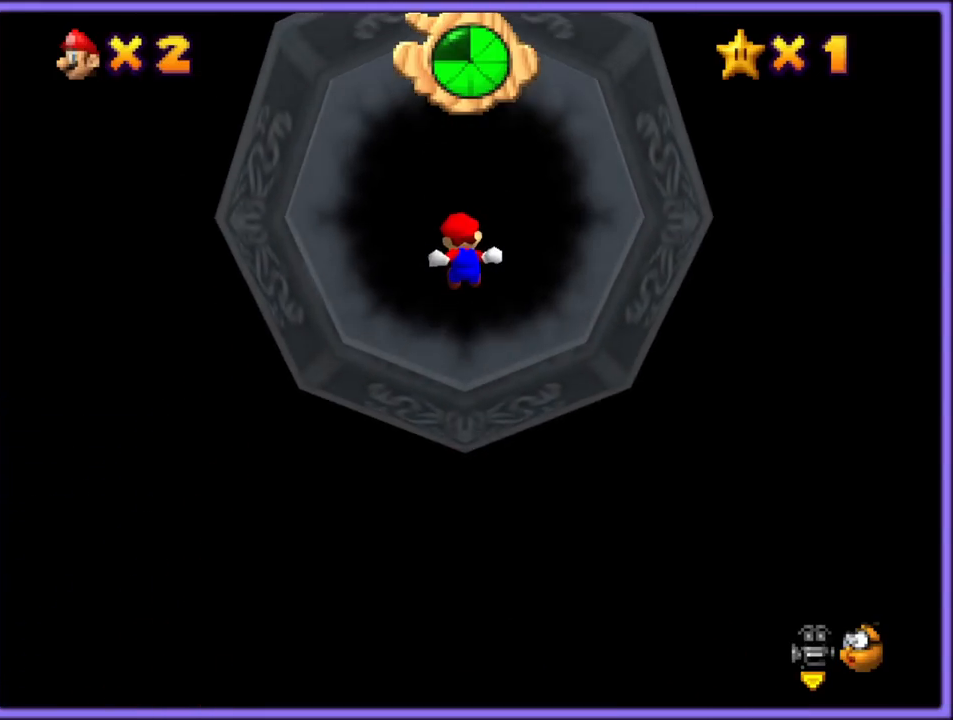
{"buttons": ["A", "Z"], "left_stick": "up", "button_events": []}
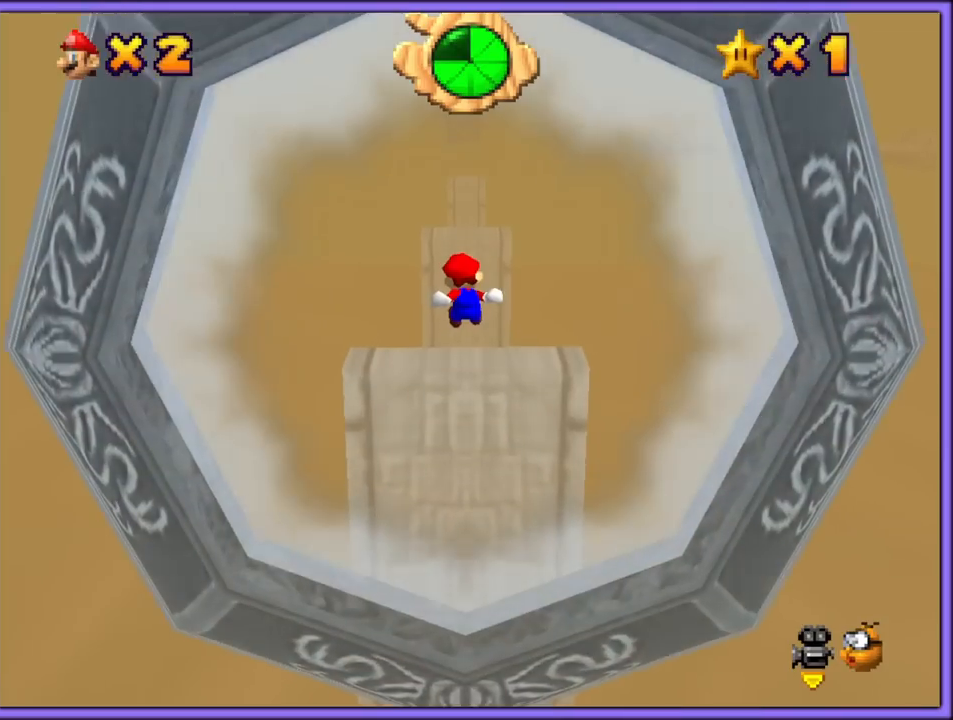
{"buttons": ["A", "Z"], "left_stick": "up", "button_events": [[150, "A", "up"], [333, "A", "down"]]}
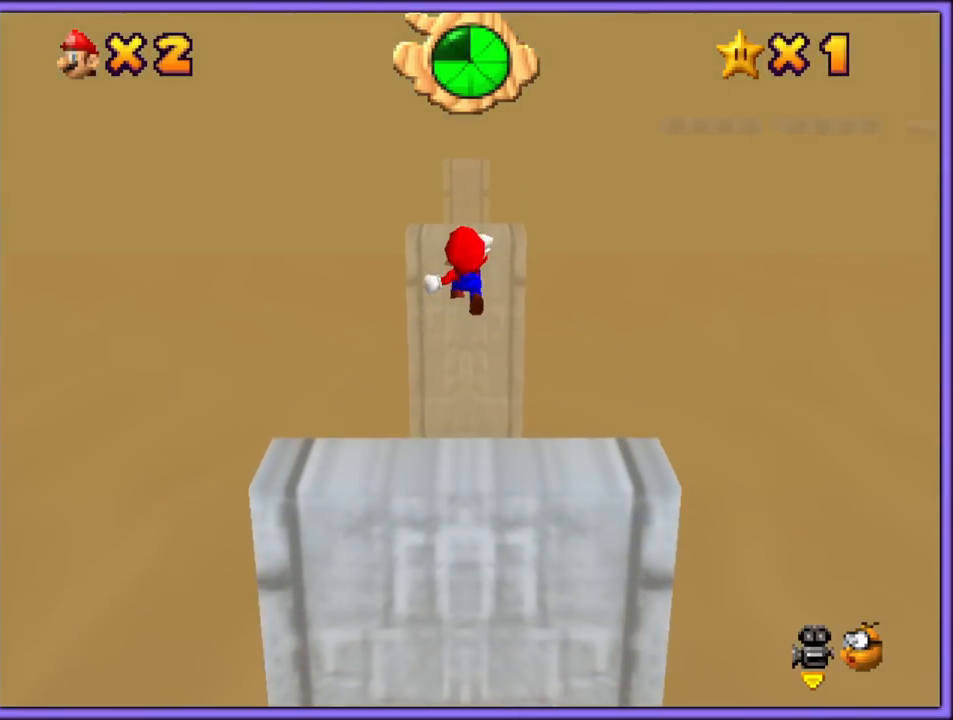
{"buttons": ["A", "Z"], "left_stick": "up", "button_events": []}
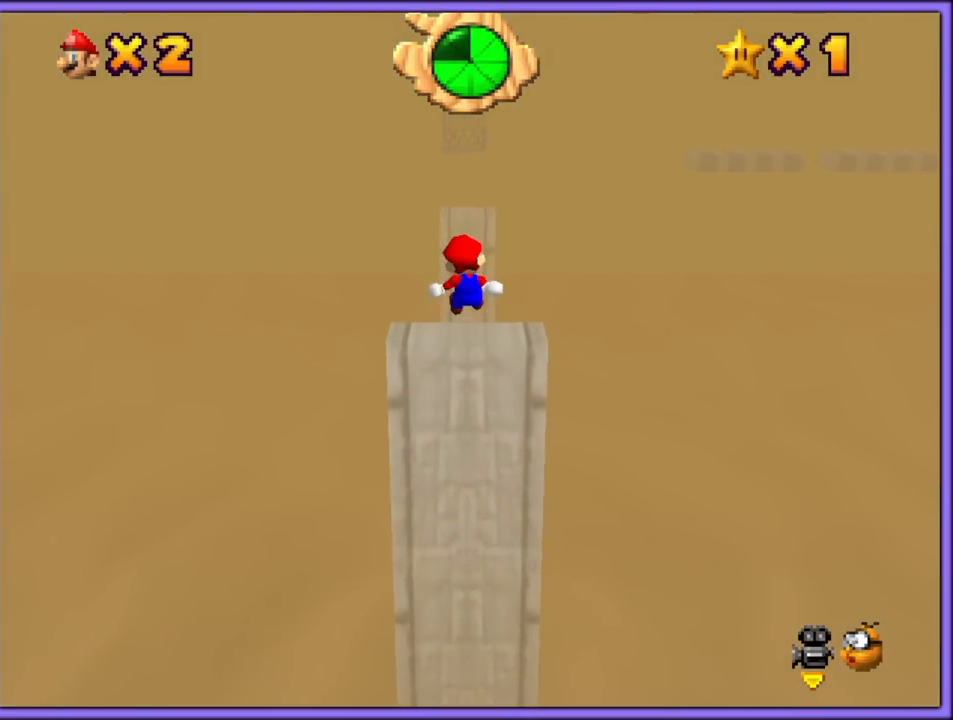
{"buttons": ["A", "Z"], "left_stick": "up", "button_events": [[133, "A", "up"], [417, "A", "down"]]}